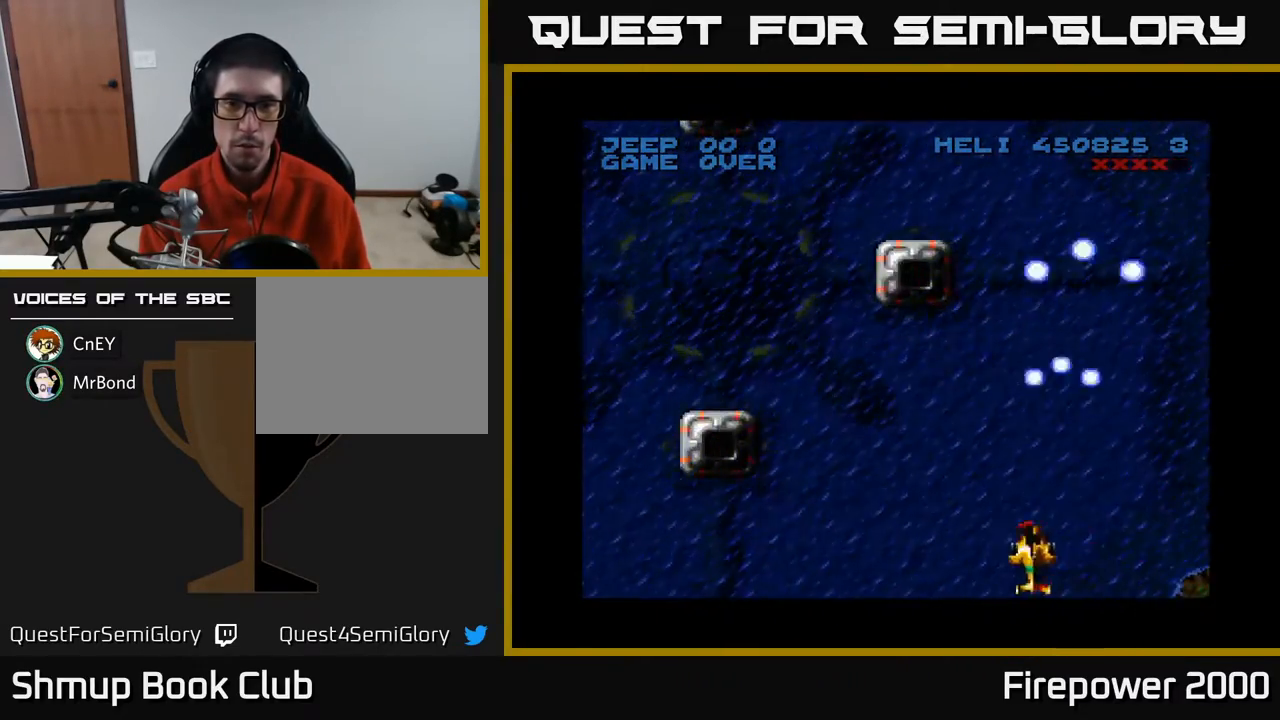
Gameplay with a controller (Xbox layout); each line is a JSON object with the inputs held at the frame after it. "events" lists button and stick changes between this image and that frame as [ms after this image, input, new state], when the widget could be followed in between. Not read: left_stick right_stick.
{"buttons": ["A"], "events": [[217, "DPAD_UP", "down"], [300, "DPAD_LEFT", "up"], [483, "DPAD_UP", "up"]]}
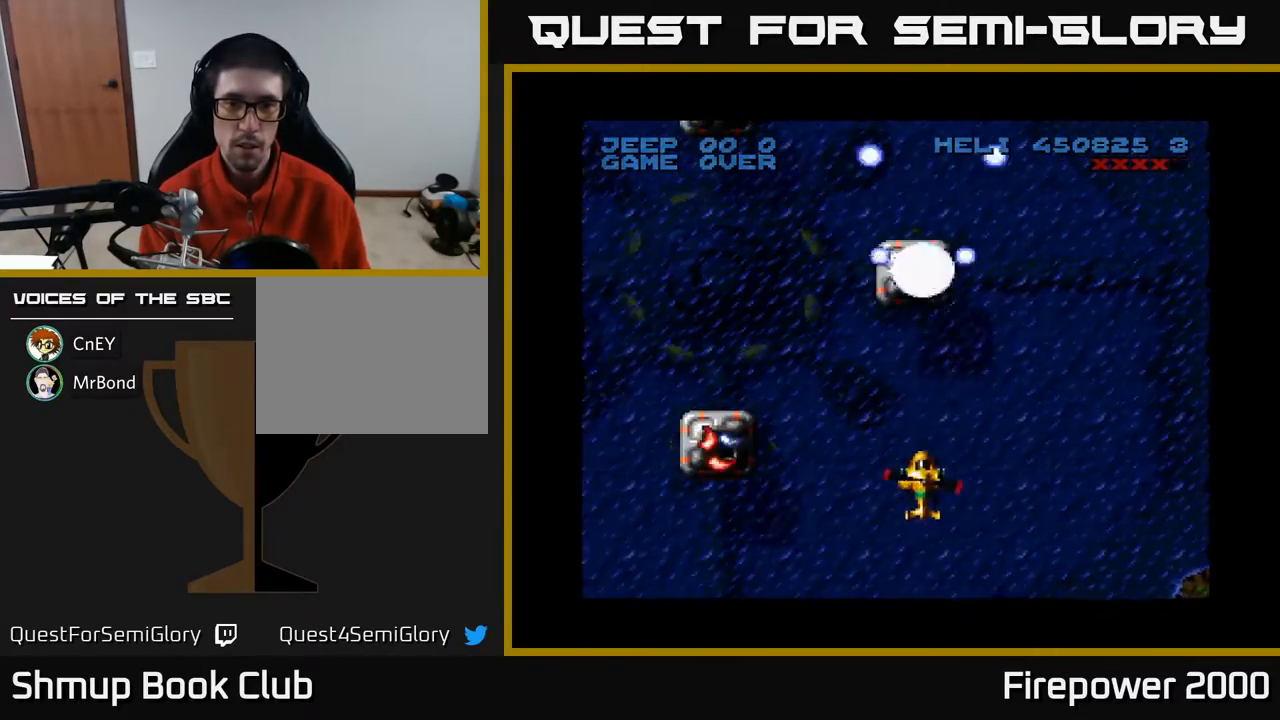
{"buttons": ["A", "DPAD_UP"], "events": [[467, "DPAD_UP", "down"]]}
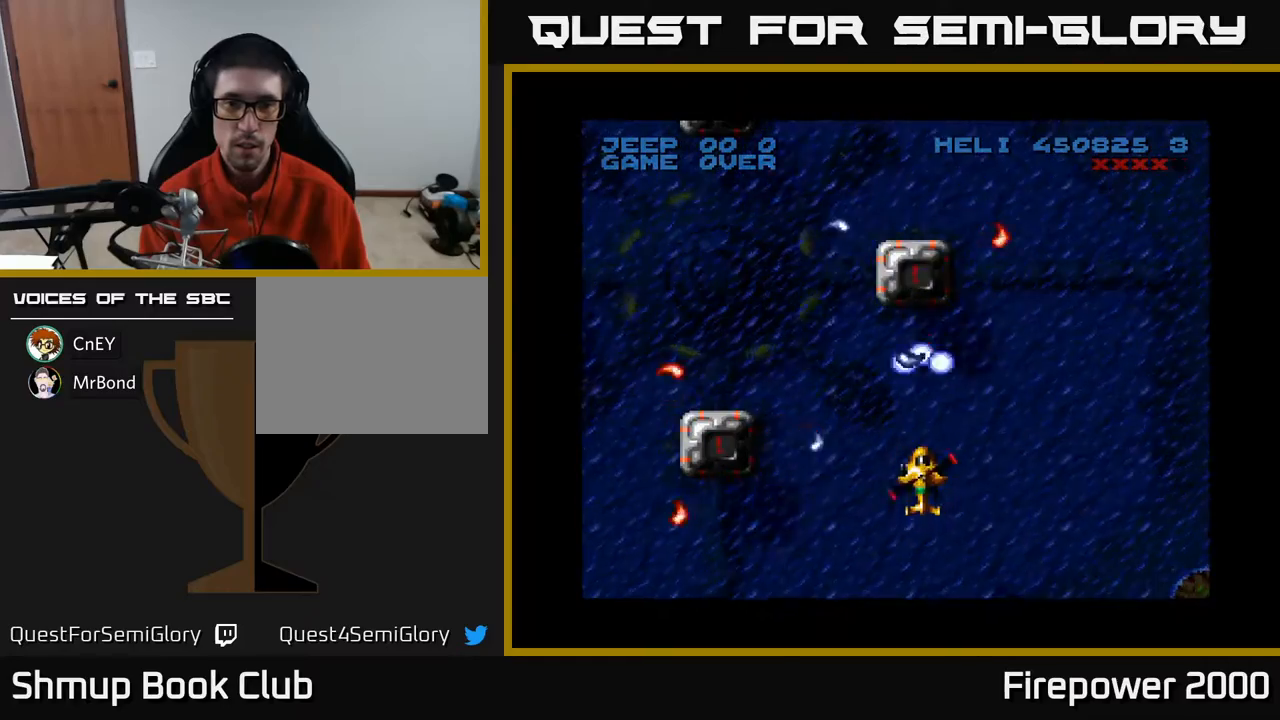
{"buttons": ["A", "DPAD_LEFT"], "events": [[83, "DPAD_UP", "up"], [117, "DPAD_DOWN", "down"], [133, "DPAD_RIGHT", "down"], [233, "DPAD_DOWN", "up"], [283, "DPAD_RIGHT", "up"], [283, "DPAD_UP", "down"], [367, "DPAD_LEFT", "down"], [433, "DPAD_UP", "up"]]}
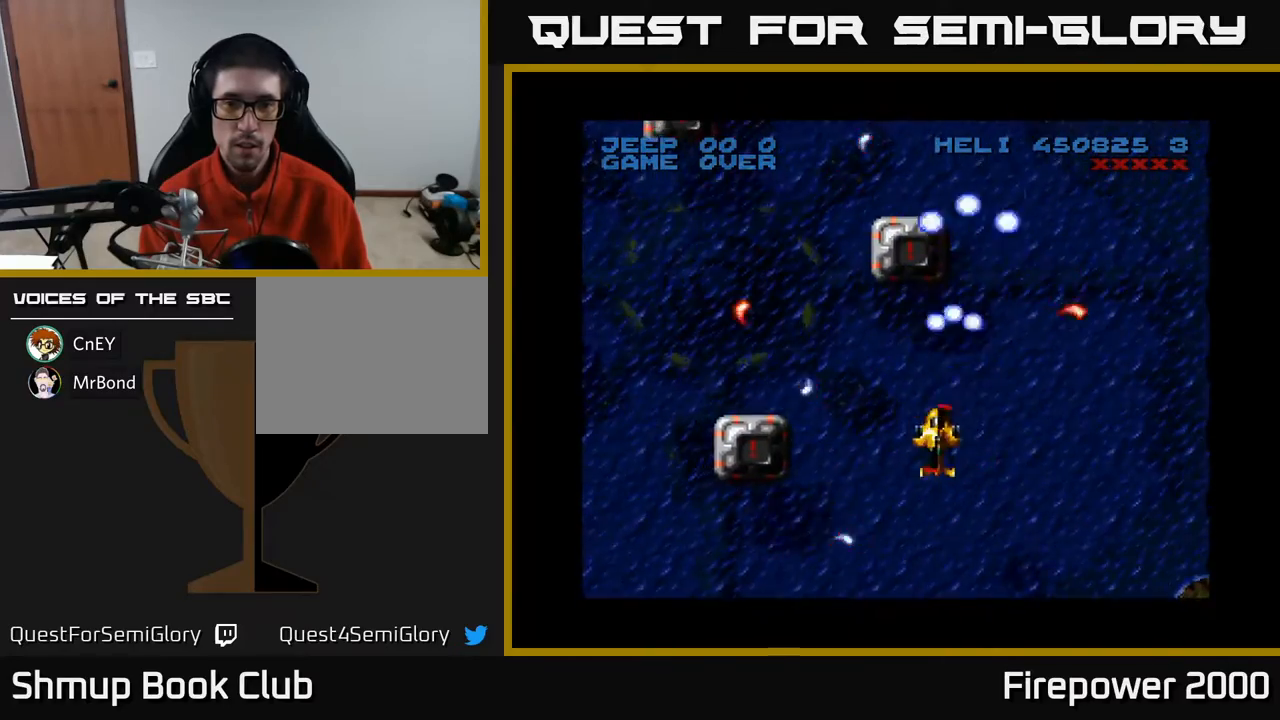
{"buttons": ["A", "DPAD_DOWN", "DPAD_LEFT"], "events": [[17, "DPAD_LEFT", "up"], [133, "DPAD_DOWN", "down"], [350, "DPAD_LEFT", "down"]]}
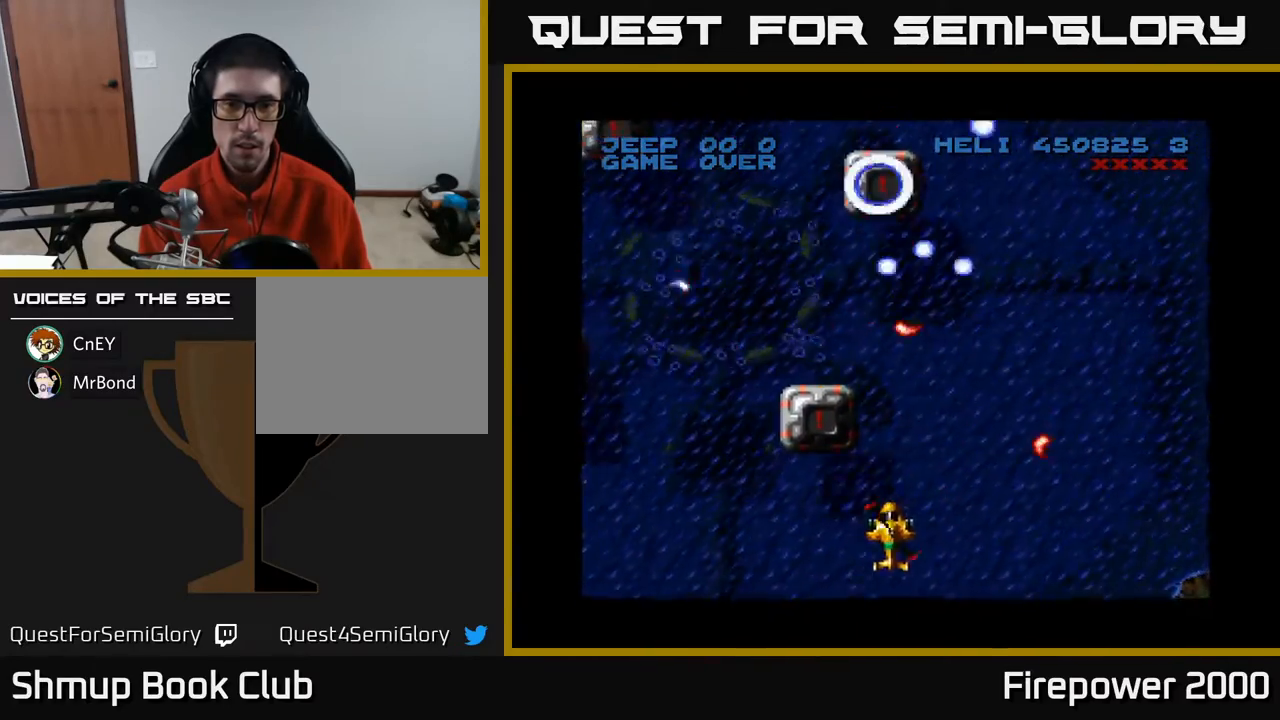
{"buttons": ["A", "DPAD_UP"], "events": [[50, "DPAD_LEFT", "up"], [67, "DPAD_DOWN", "up"], [250, "DPAD_UP", "down"]]}
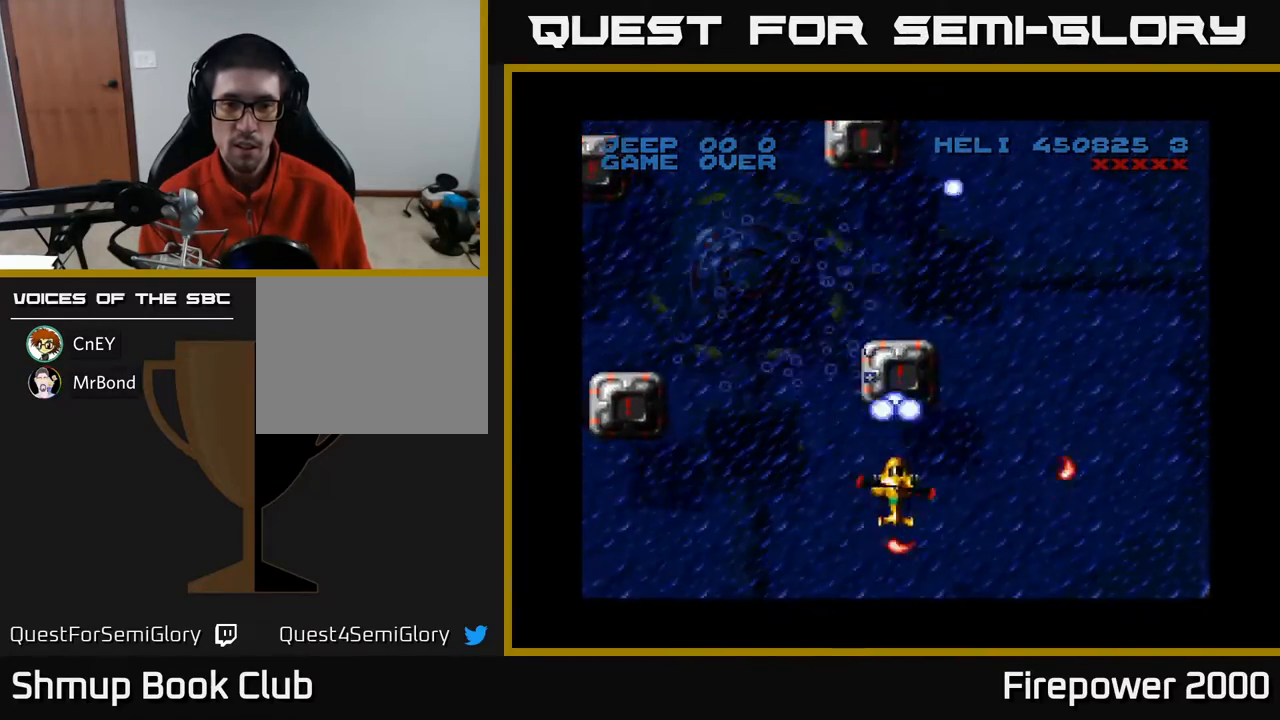
{"buttons": ["A"], "events": [[150, "DPAD_RIGHT", "down"], [167, "DPAD_UP", "up"], [233, "DPAD_RIGHT", "up"]]}
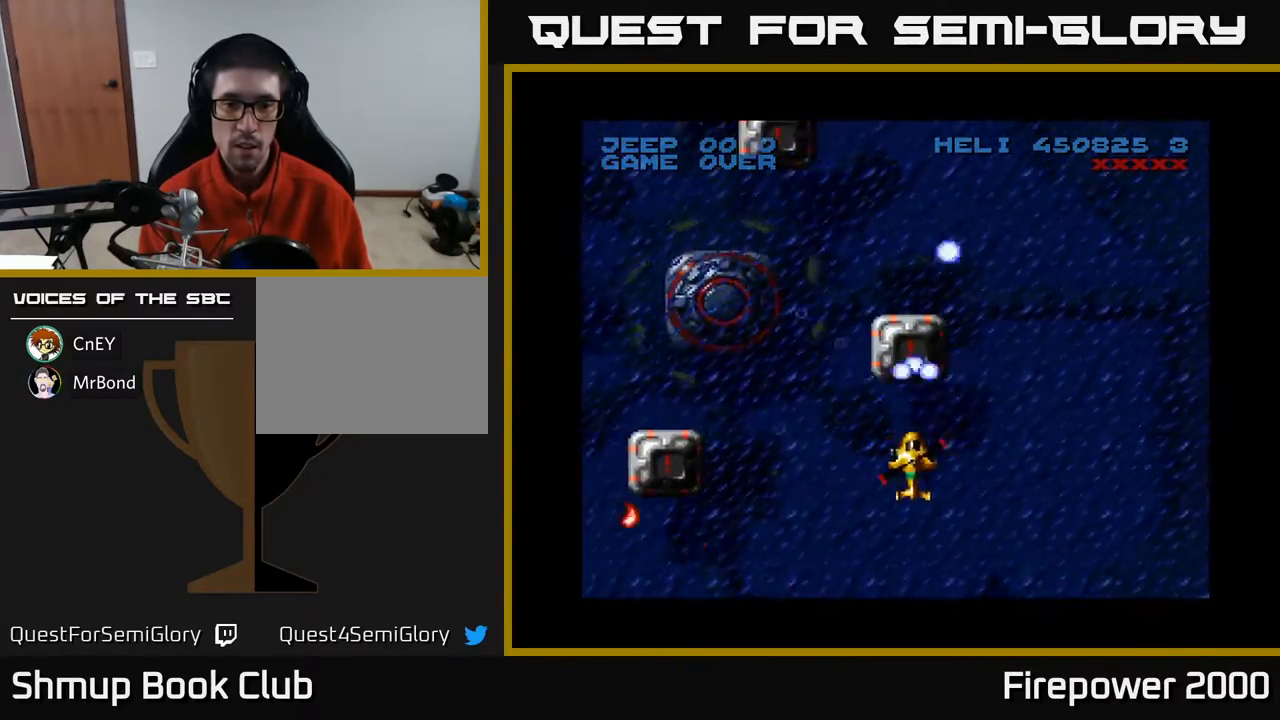
{"buttons": ["A"], "events": []}
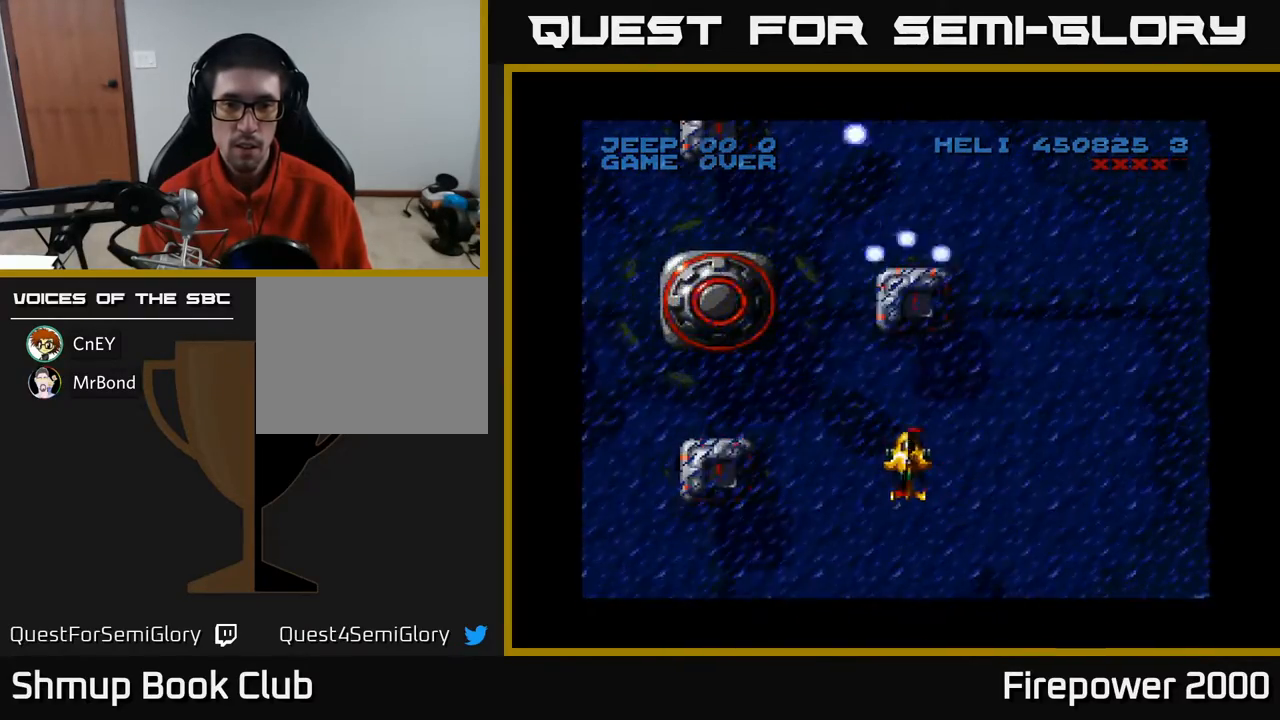
{"buttons": ["A", "DPAD_DOWN"], "events": [[383, "DPAD_DOWN", "down"]]}
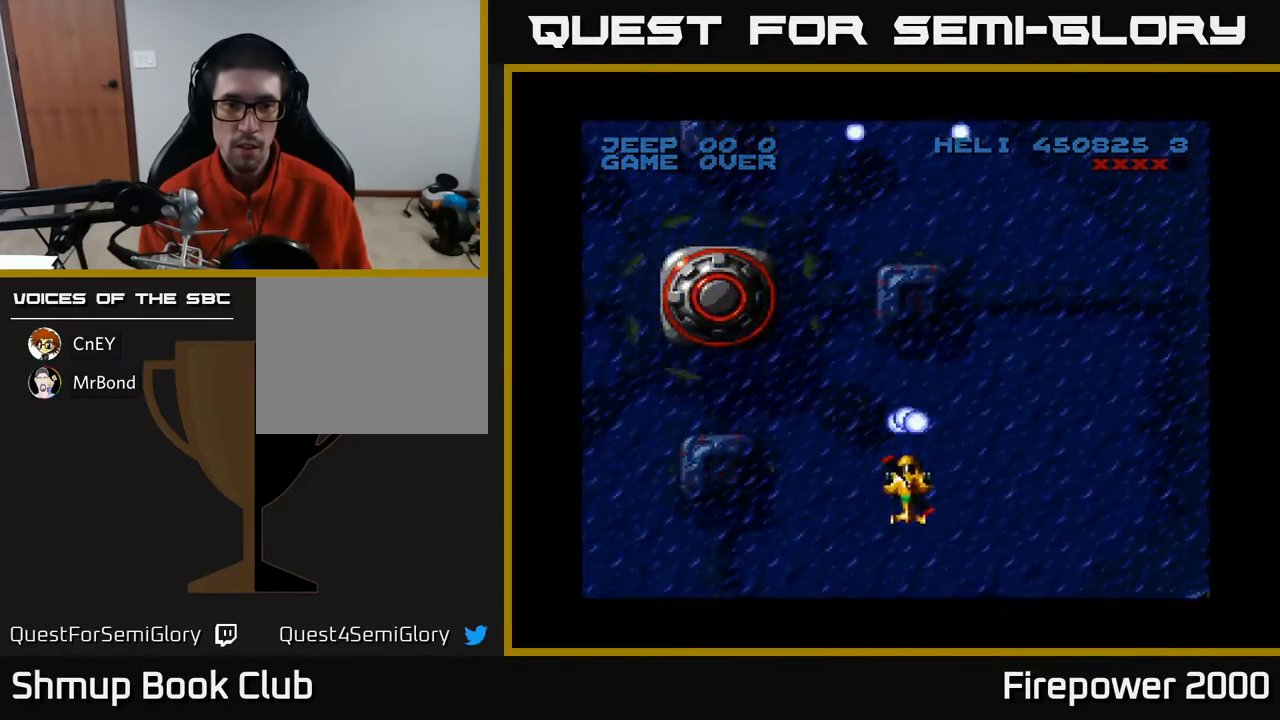
{"buttons": ["A", "DPAD_DOWN", "DPAD_LEFT"], "events": [[17, "DPAD_LEFT", "down"], [67, "DPAD_DOWN", "up"], [500, "DPAD_DOWN", "down"]]}
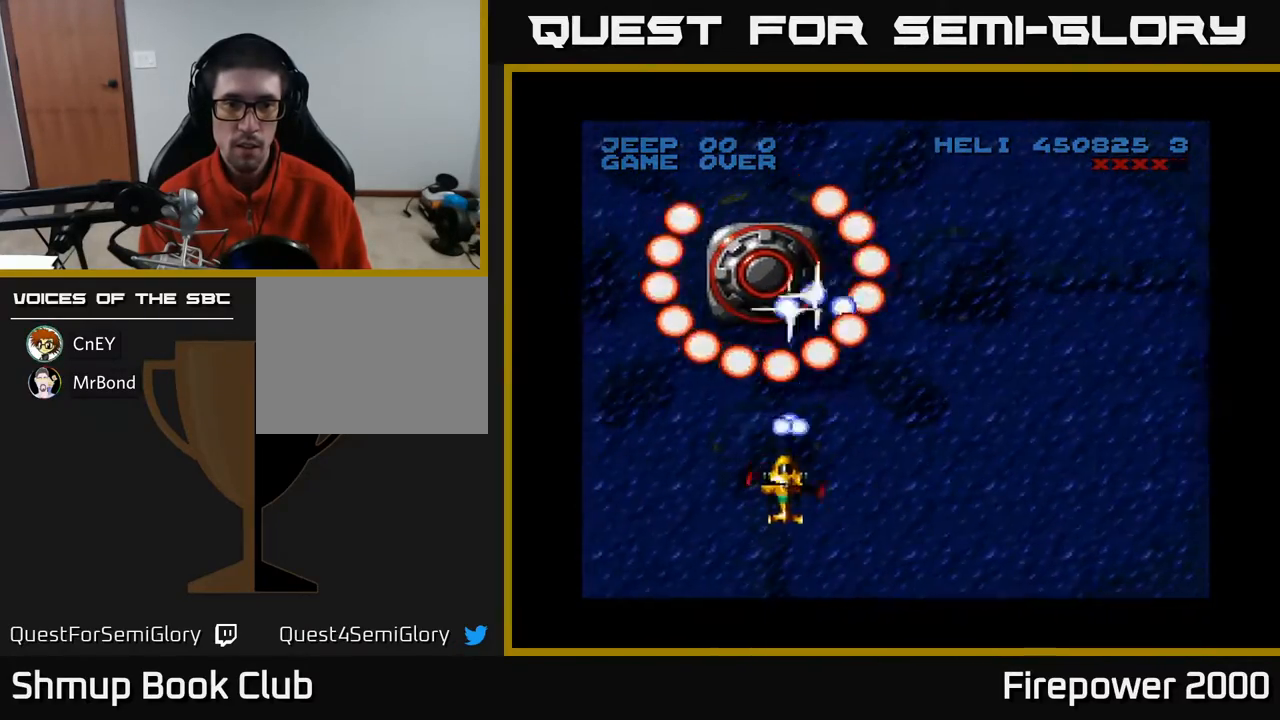
{"buttons": ["A", "DPAD_LEFT"], "events": [[17, "DPAD_LEFT", "up"], [67, "DPAD_RIGHT", "down"], [117, "DPAD_DOWN", "up"], [117, "DPAD_RIGHT", "up"], [183, "DPAD_LEFT", "down"], [267, "DPAD_DOWN", "down"], [350, "DPAD_DOWN", "up"]]}
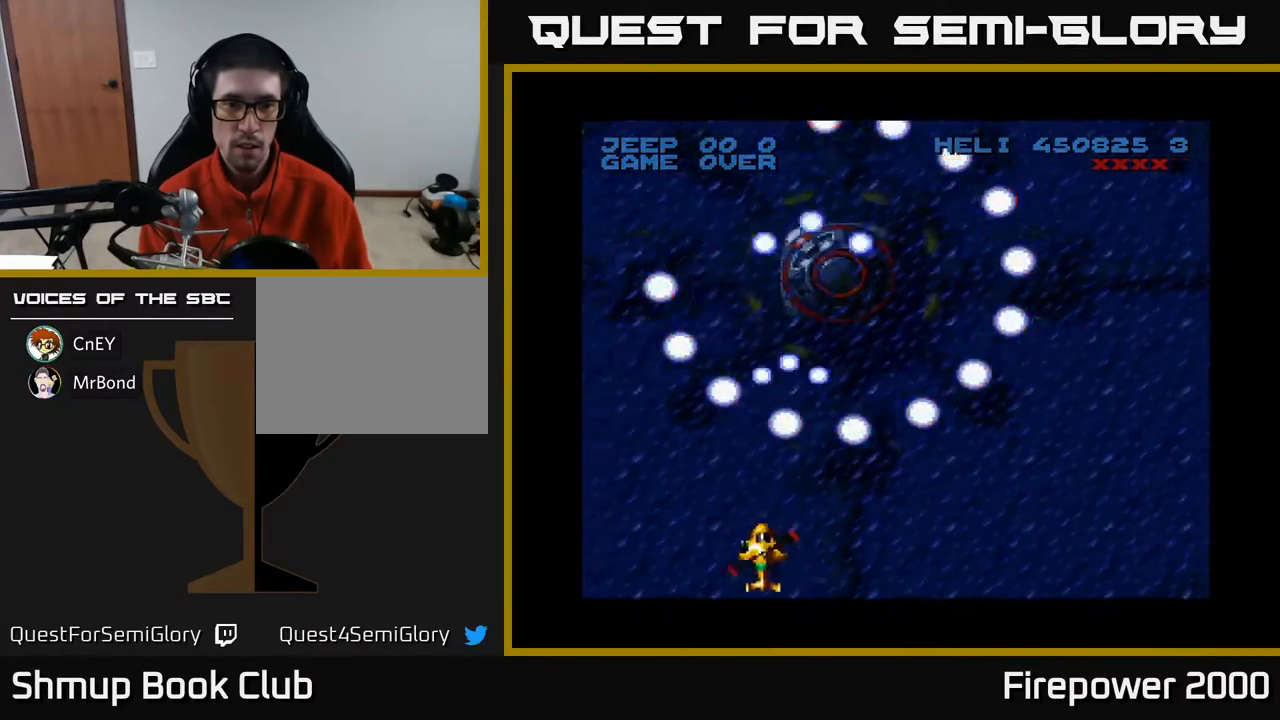
{"buttons": ["A", "DPAD_UP", "DPAD_LEFT"], "events": [[283, "DPAD_UP", "down"]]}
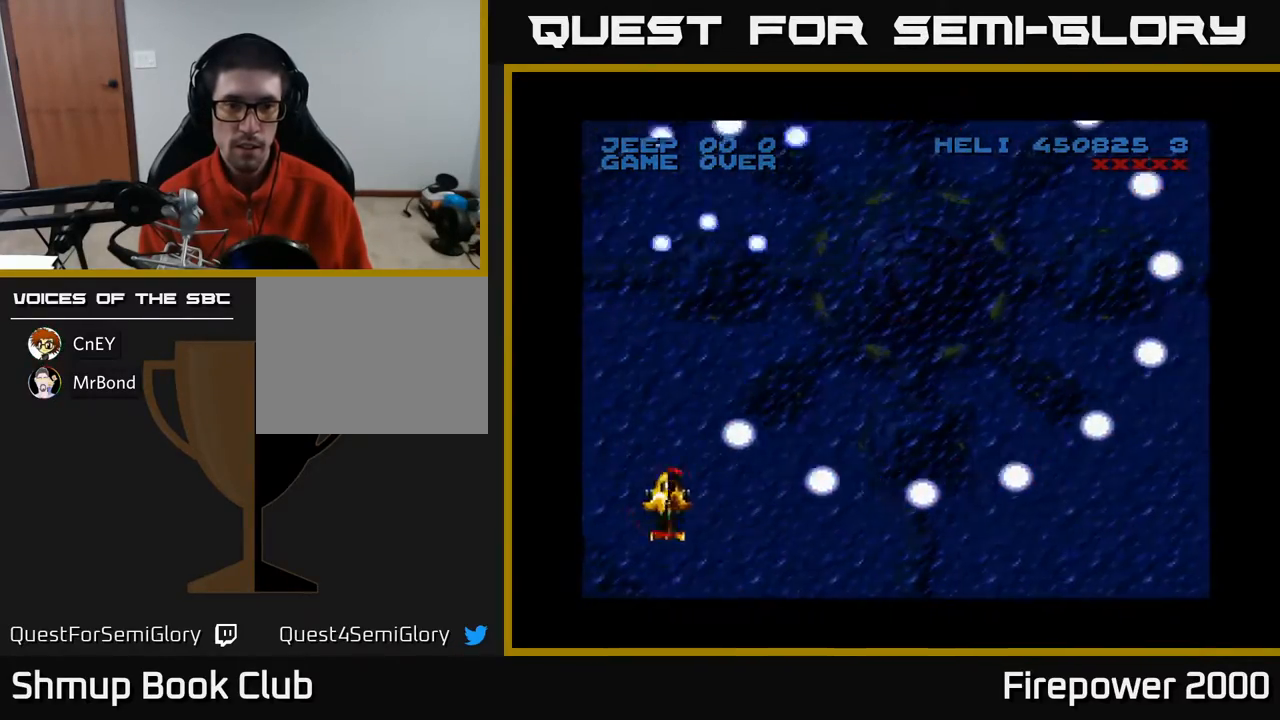
{"buttons": ["A", "DPAD_DOWN", "DPAD_RIGHT"], "events": [[33, "DPAD_LEFT", "up"], [50, "DPAD_RIGHT", "down"], [217, "DPAD_UP", "up"], [483, "DPAD_DOWN", "down"]]}
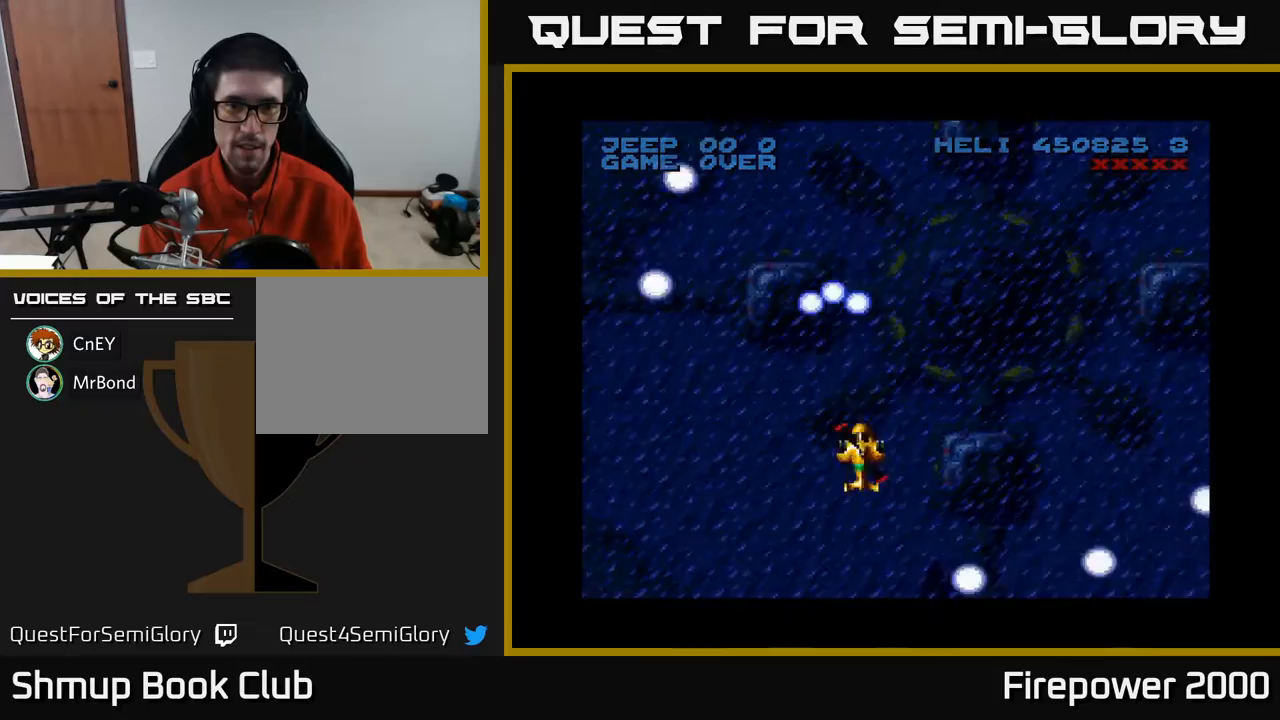
{"buttons": ["A"], "events": [[433, "DPAD_RIGHT", "up"], [483, "DPAD_DOWN", "up"]]}
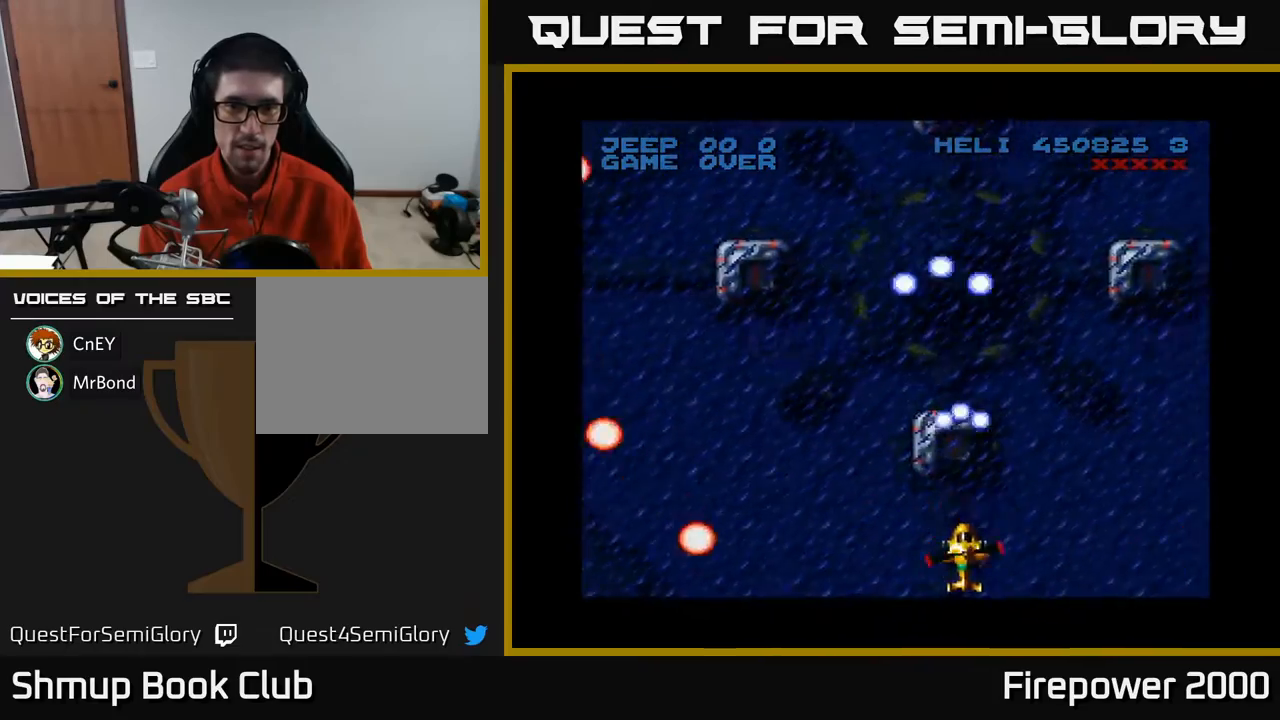
{"buttons": ["A"], "events": [[233, "DPAD_UP", "down"], [333, "DPAD_UP", "up"]]}
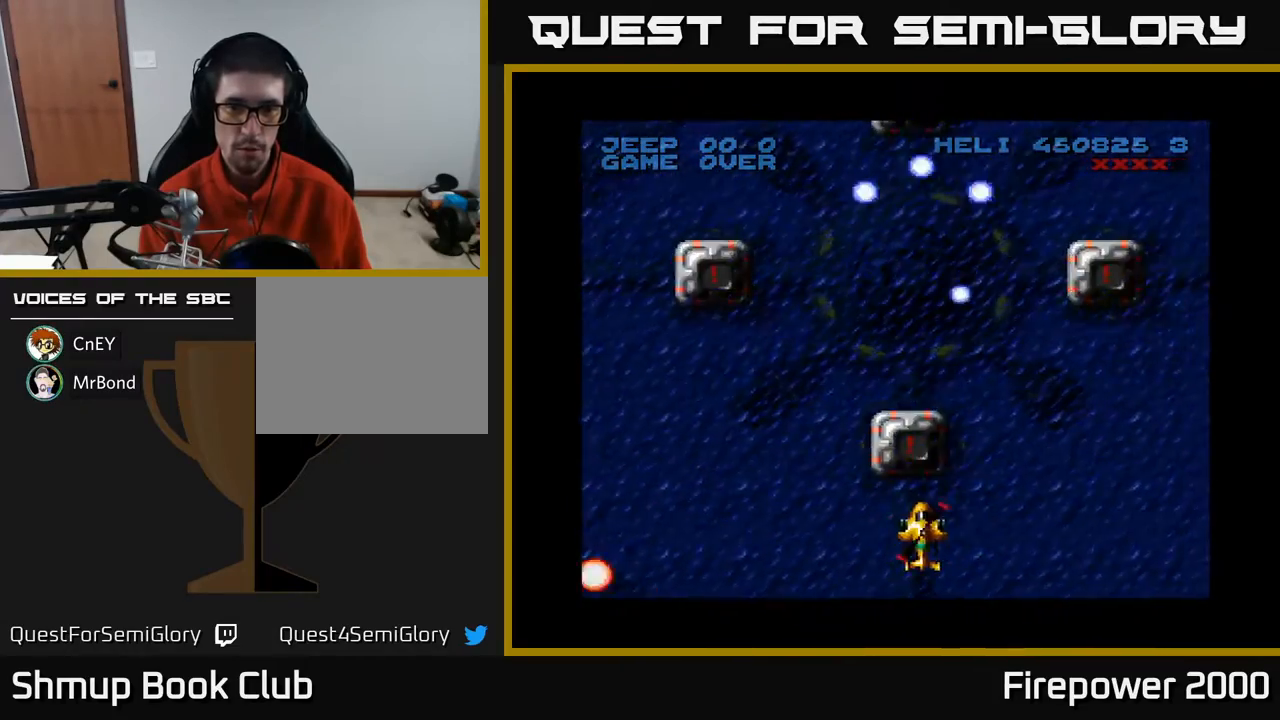
{"buttons": ["A", "DPAD_LEFT"], "events": [[500, "DPAD_LEFT", "down"]]}
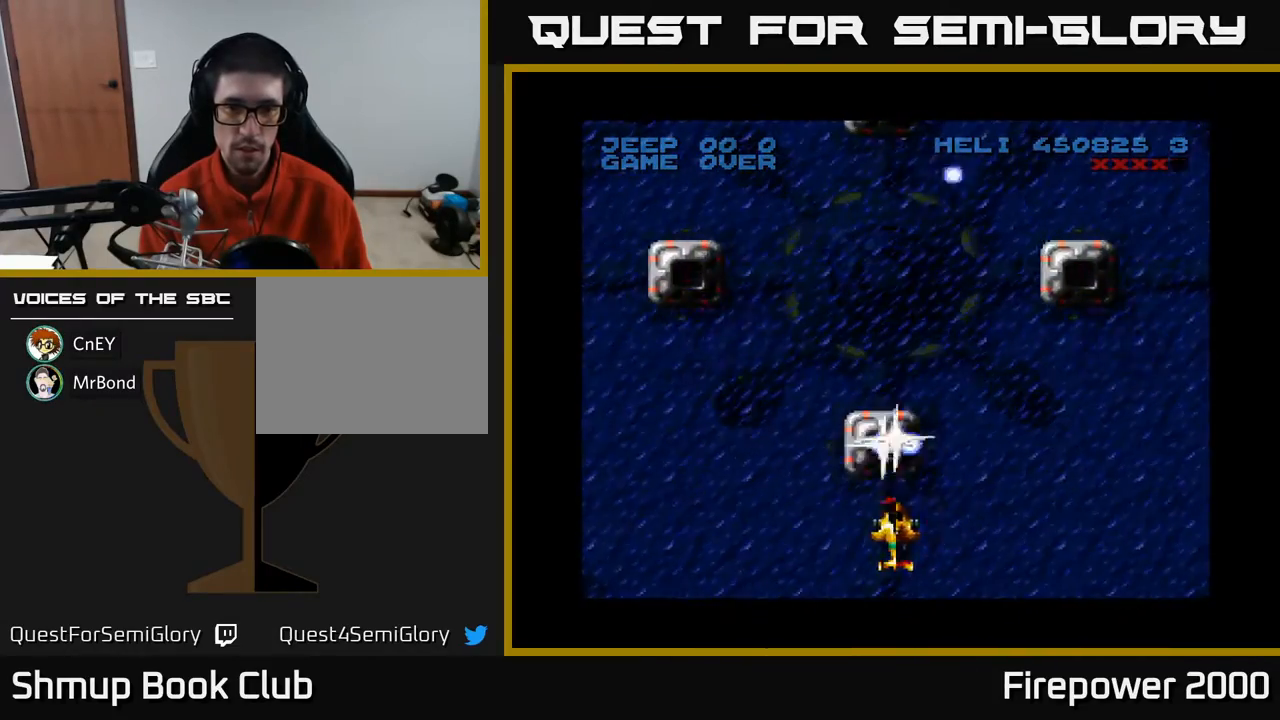
{"buttons": ["A"], "events": [[17, "DPAD_DOWN", "down"], [100, "DPAD_LEFT", "up"], [150, "DPAD_DOWN", "up"]]}
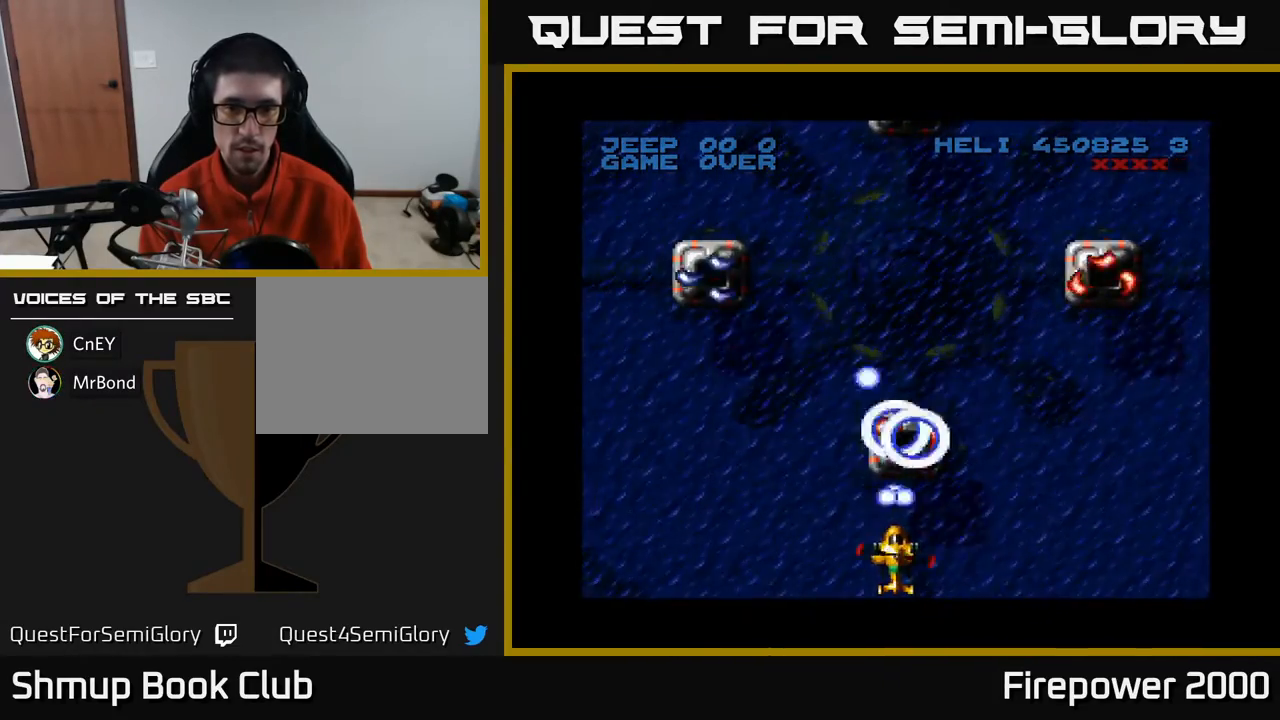
{"buttons": ["A"], "events": [[283, "DPAD_LEFT", "down"], [367, "DPAD_LEFT", "up"]]}
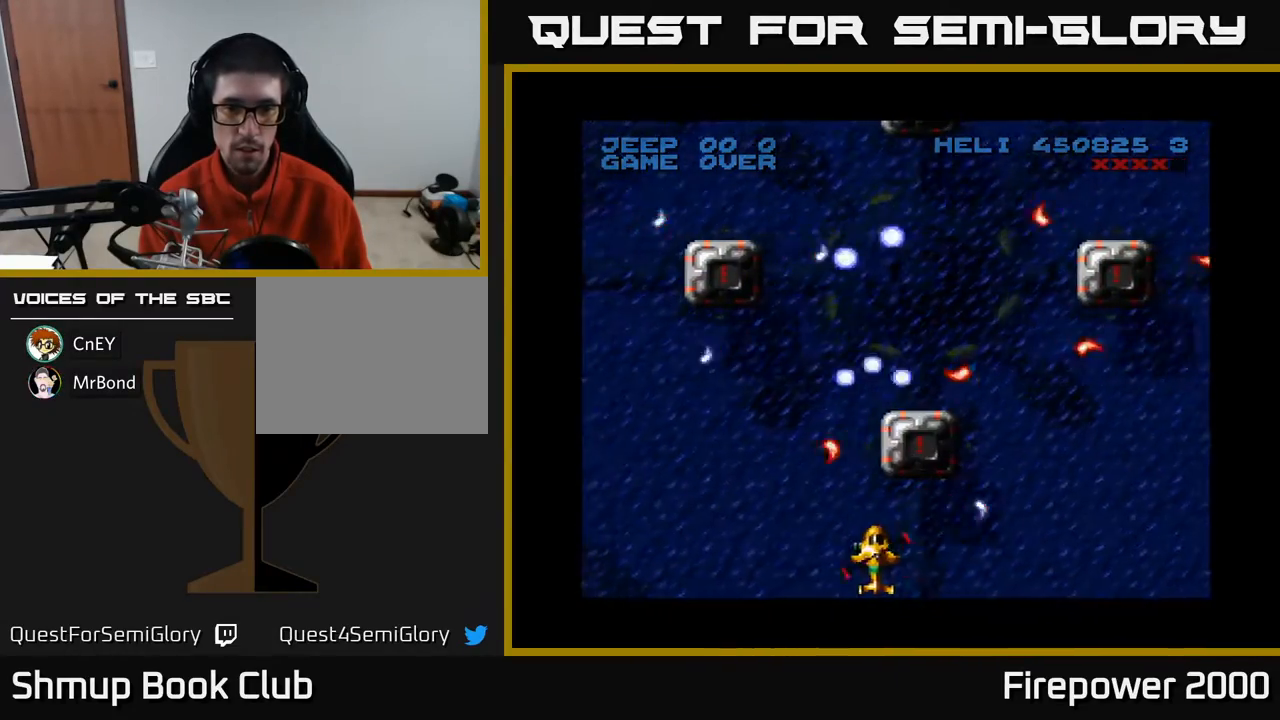
{"buttons": ["A"], "events": [[83, "DPAD_RIGHT", "down"], [200, "DPAD_RIGHT", "up"], [200, "DPAD_UP", "down"], [300, "DPAD_UP", "up"]]}
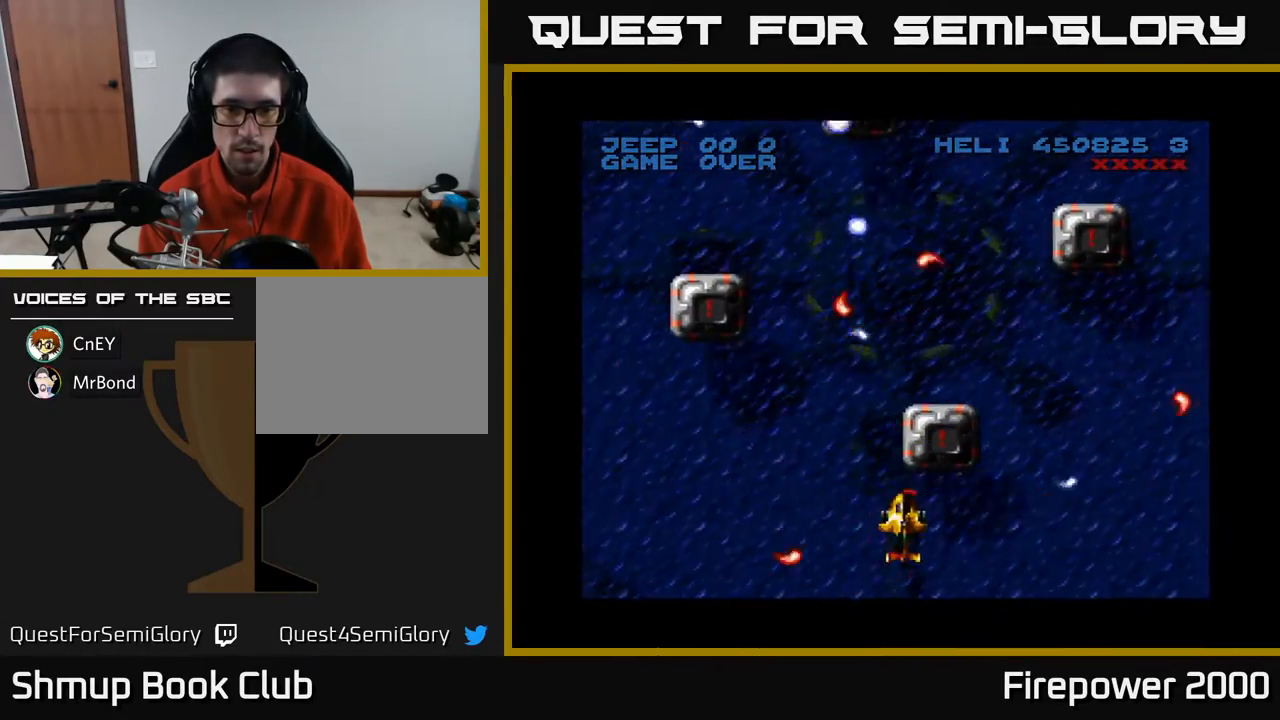
{"buttons": ["A"], "events": [[33, "DPAD_RIGHT", "down"], [217, "DPAD_RIGHT", "up"], [333, "DPAD_RIGHT", "down"], [433, "DPAD_RIGHT", "up"]]}
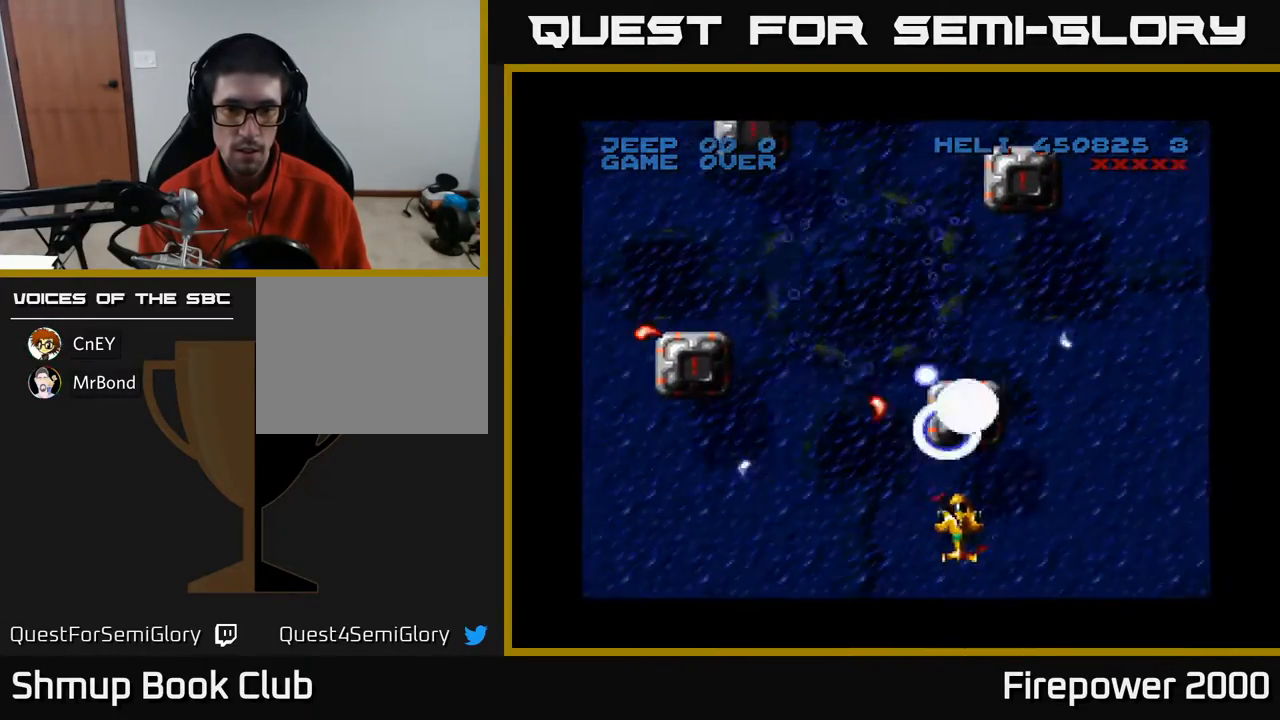
{"buttons": ["A", "DPAD_UP"], "events": [[117, "DPAD_RIGHT", "down"], [200, "DPAD_RIGHT", "up"], [350, "DPAD_RIGHT", "down"], [450, "DPAD_UP", "down"], [483, "DPAD_RIGHT", "up"]]}
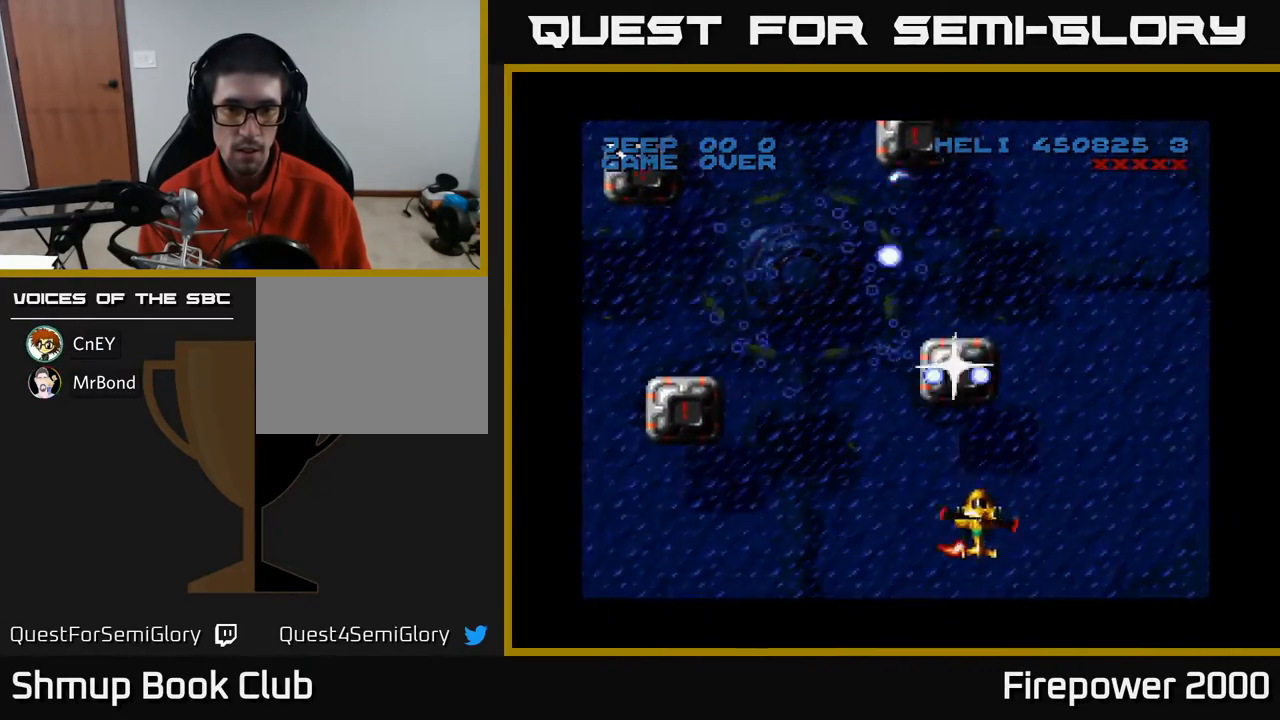
{"buttons": ["A", "DPAD_DOWN", "DPAD_RIGHT"], "events": [[200, "DPAD_LEFT", "down"], [250, "DPAD_UP", "up"], [333, "DPAD_DOWN", "down"], [333, "DPAD_LEFT", "up"], [367, "DPAD_RIGHT", "down"]]}
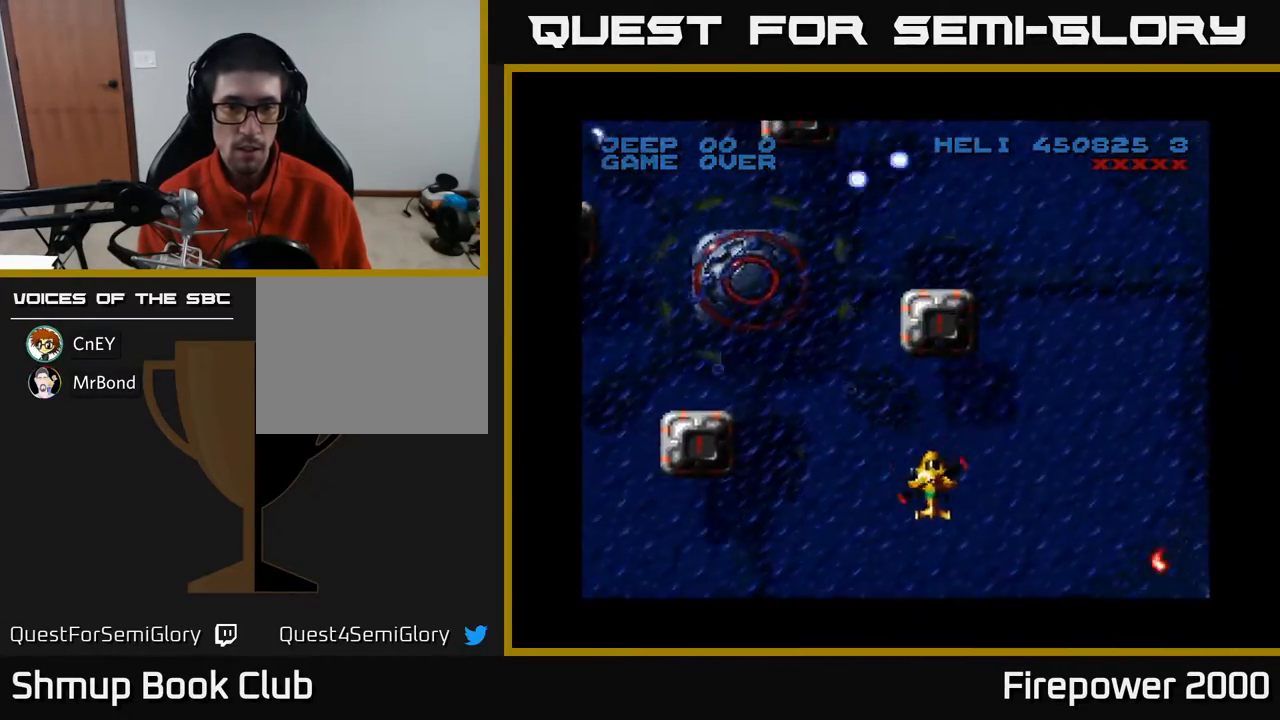
{"buttons": ["A", "DPAD_LEFT"], "events": [[17, "DPAD_RIGHT", "up"], [100, "DPAD_LEFT", "down"], [133, "DPAD_DOWN", "up"]]}
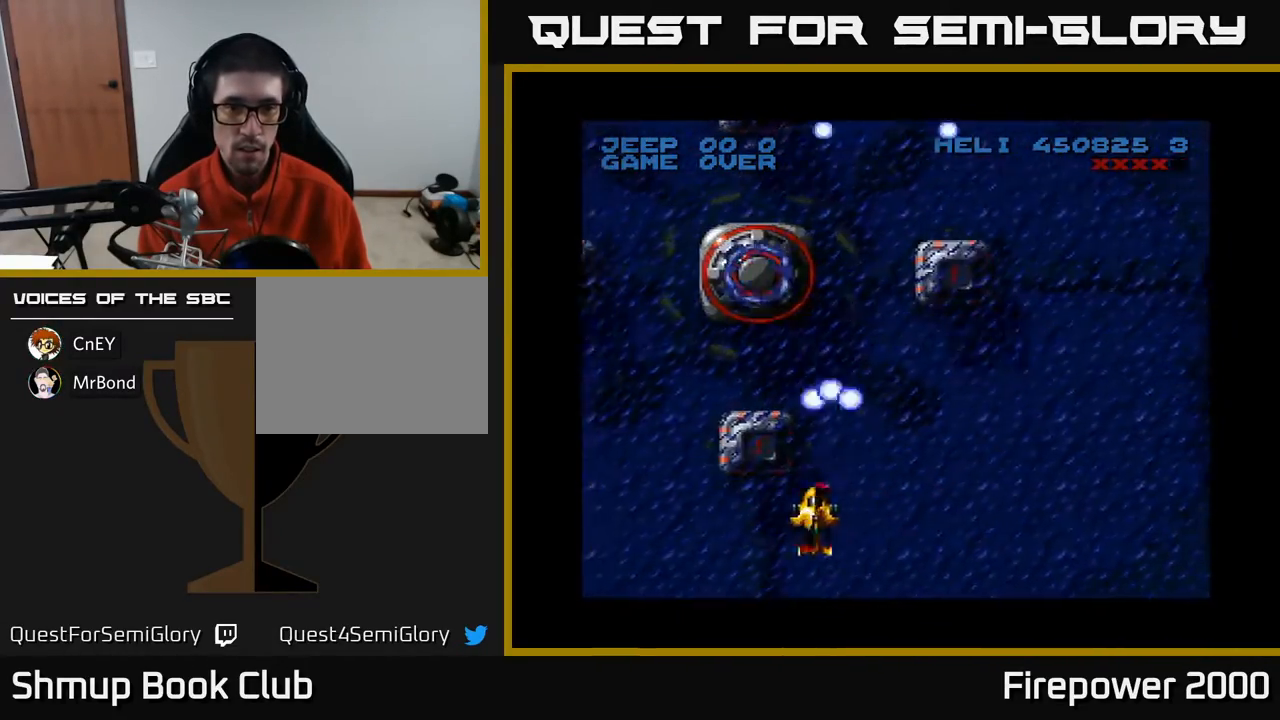
{"buttons": ["A"], "events": [[67, "DPAD_LEFT", "up"], [67, "DPAD_UP", "down"], [183, "DPAD_UP", "up"]]}
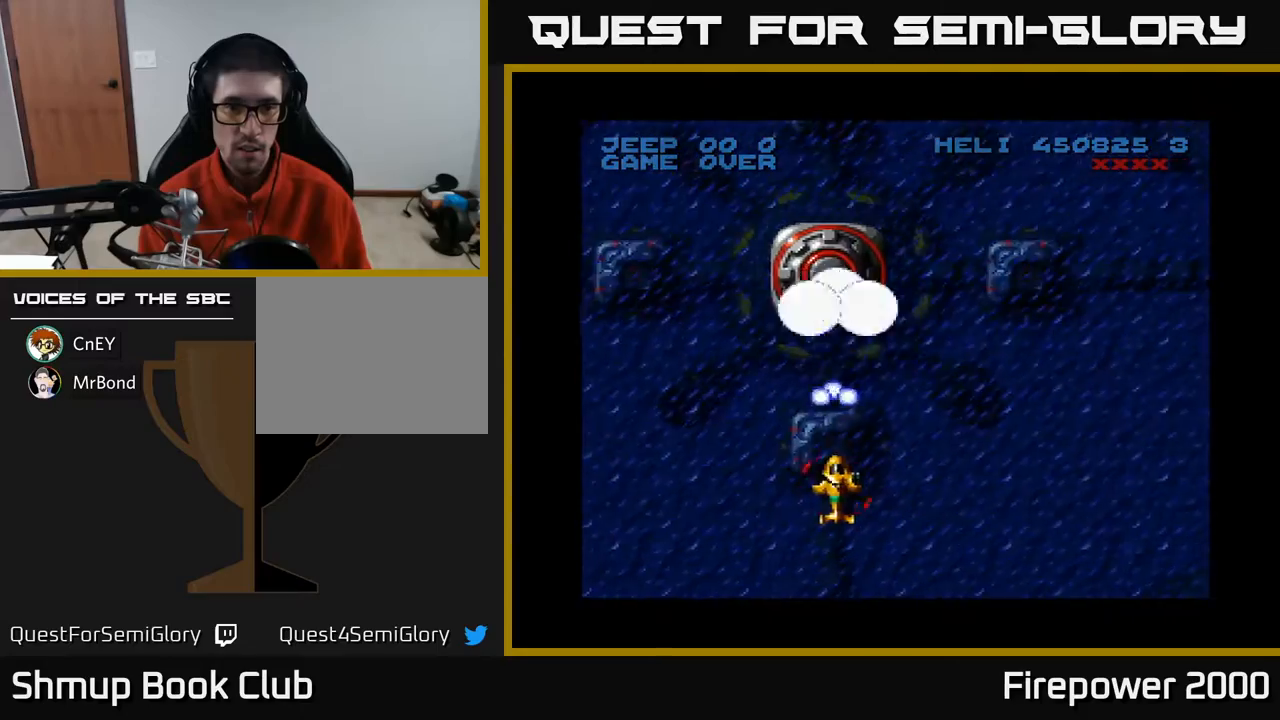
{"buttons": ["A"], "events": []}
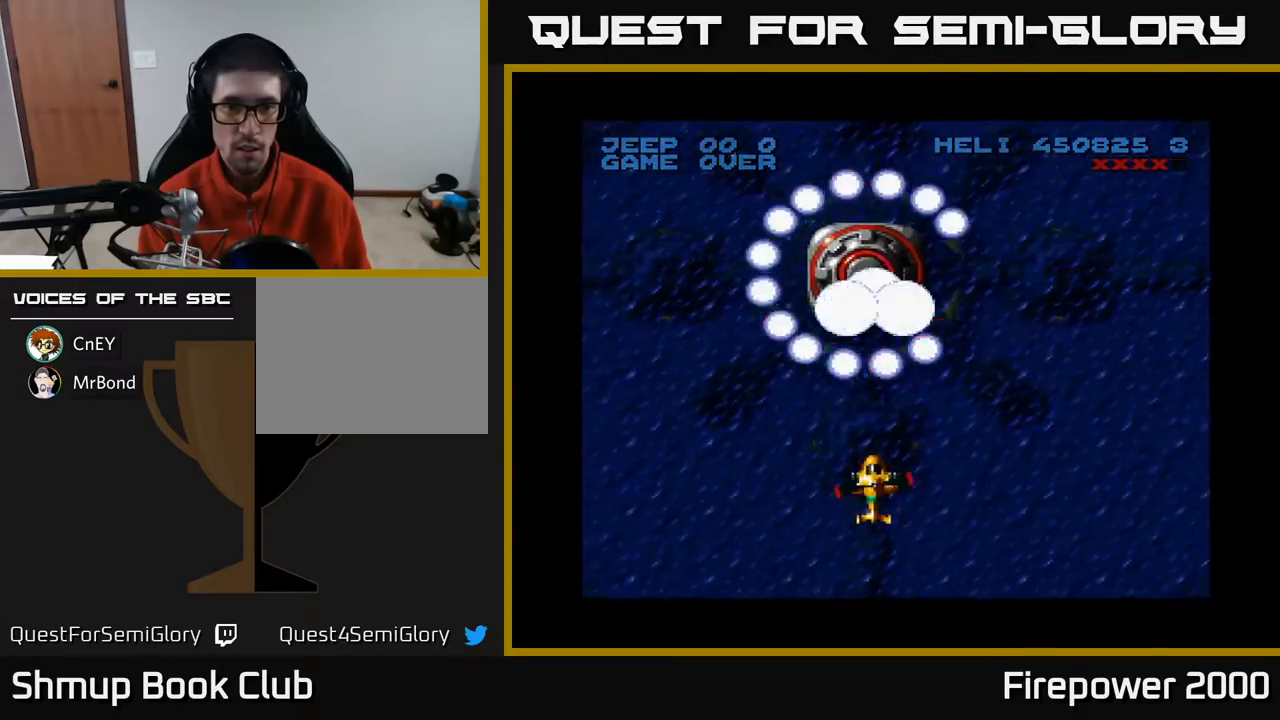
{"buttons": ["A", "DPAD_DOWN"], "events": [[417, "DPAD_DOWN", "down"]]}
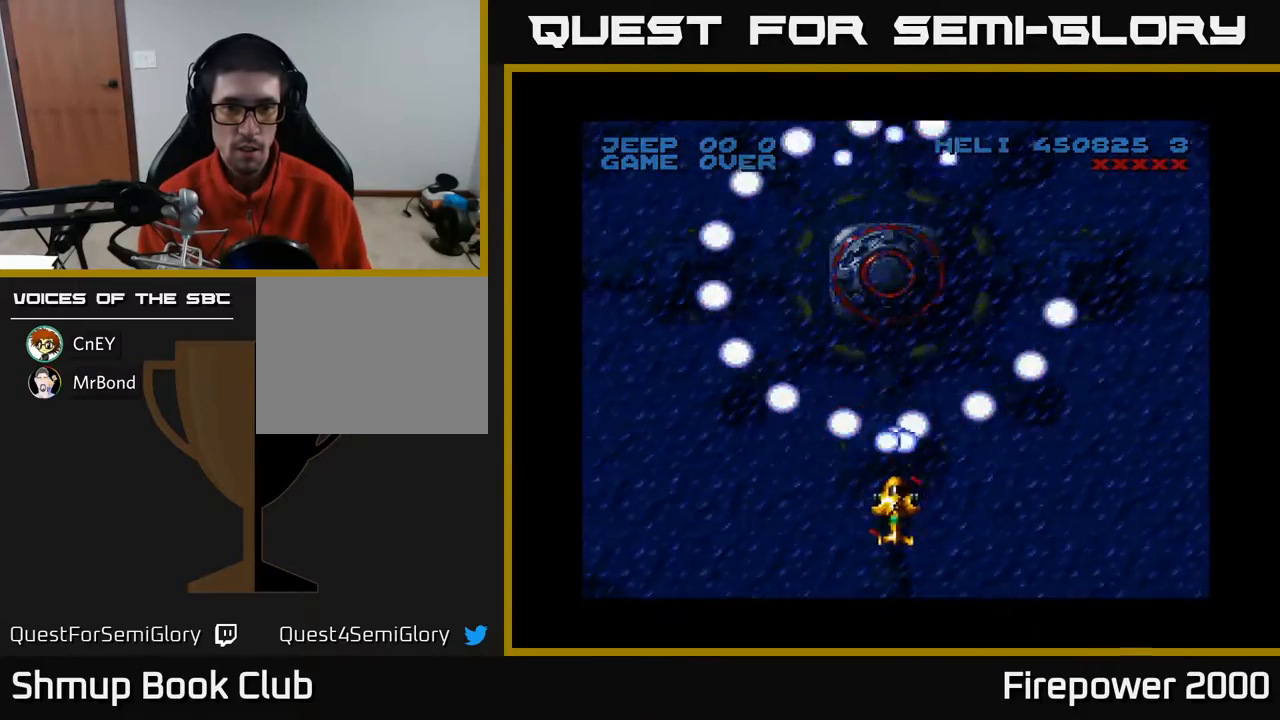
{"buttons": ["A", "DPAD_LEFT"], "events": [[33, "DPAD_LEFT", "down"], [183, "DPAD_DOWN", "up"]]}